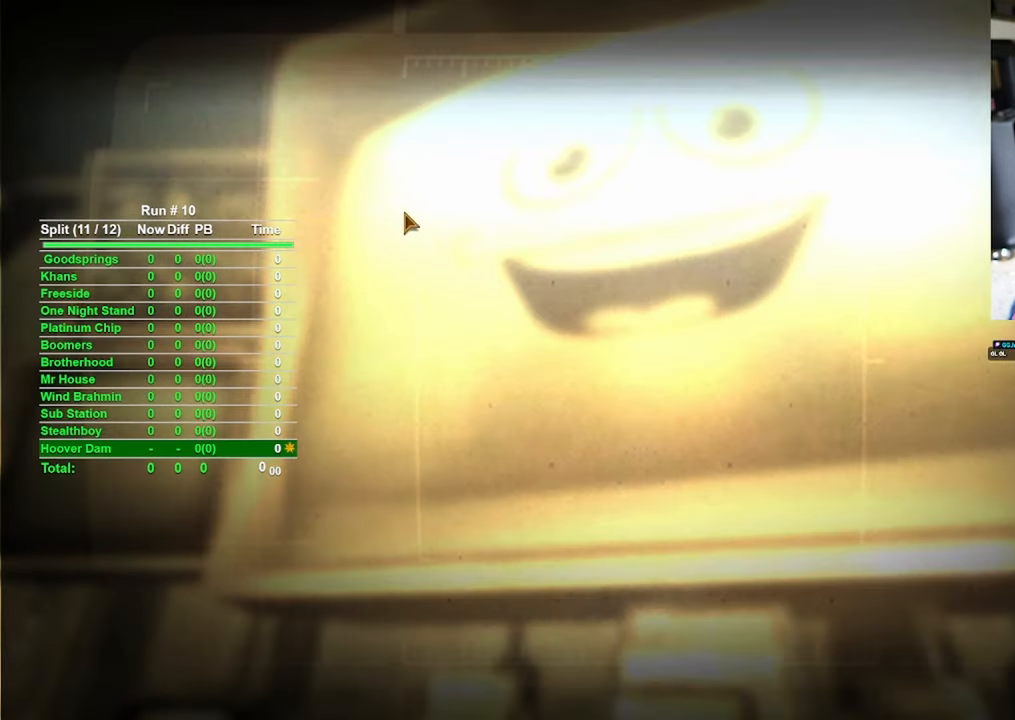
Gameplay with keyboard and mouse; each line is a JSON object with the keys and mouse buttons held at the frame after it. "events" lists presses ("down") and releases ("up") of "1", "2", "3", "4", "5", "a", "alt", "b", "c", "ctrl", "d", "e", "f", "g", "q", "r", "s", "shift", "space", "t", "tab", "tilde", "v", "w", "x", "z", "mouse_left", "mouse_wheel", "mouse_right", "mouse_mb4" and "mouse_mb5" between this image and that frame as [ms after this image, input, new state], when the widget could be followed in between. "mouse_left", "mouse_wheel", "mouse_right", "mouse_mb4", "mouse_mb5" = the "left", "wheel", "right", "mb4", "mb5" buttons of the "mouse" list. No other keys are recorded. "wheel" means that the mouse wheel is clicked or scrolled. Mouse movement is not recorded.
{"keys": [], "mouse": [], "events": []}
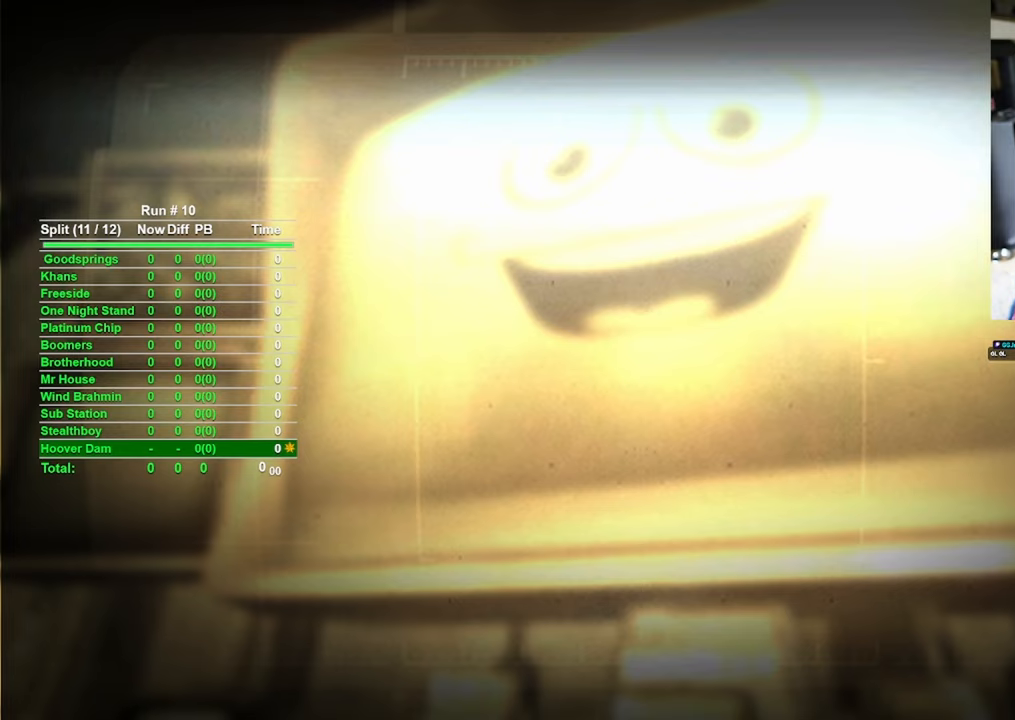
{"keys": [], "mouse": [], "events": [[350, "mouse_left", "down"], [400, "mouse_left", "up"]]}
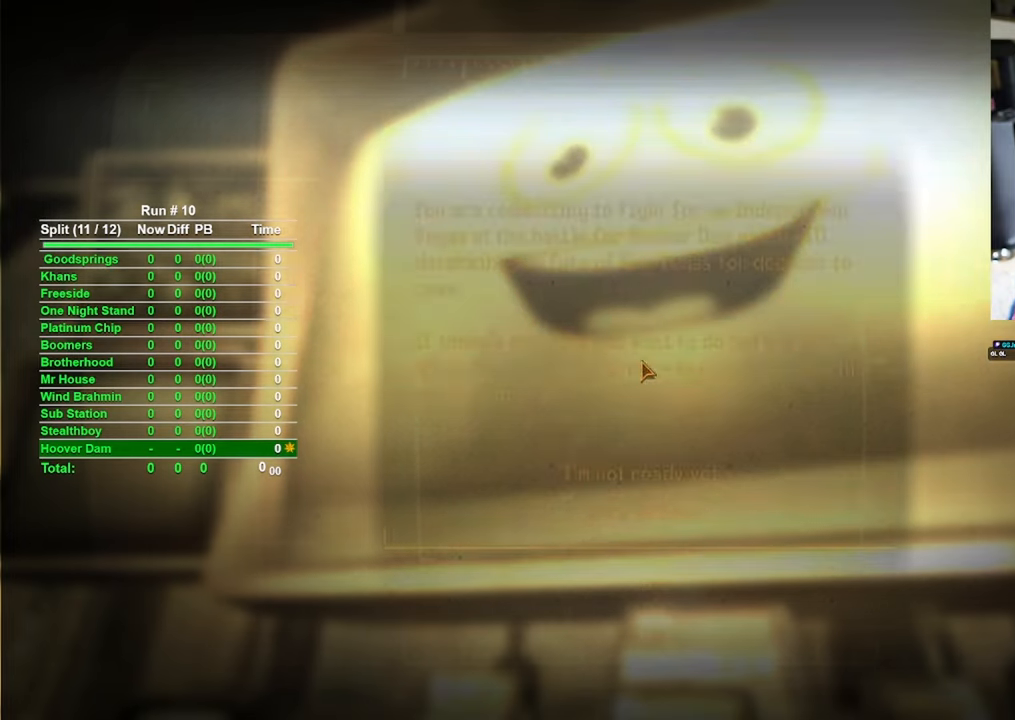
{"keys": [], "mouse": [], "events": []}
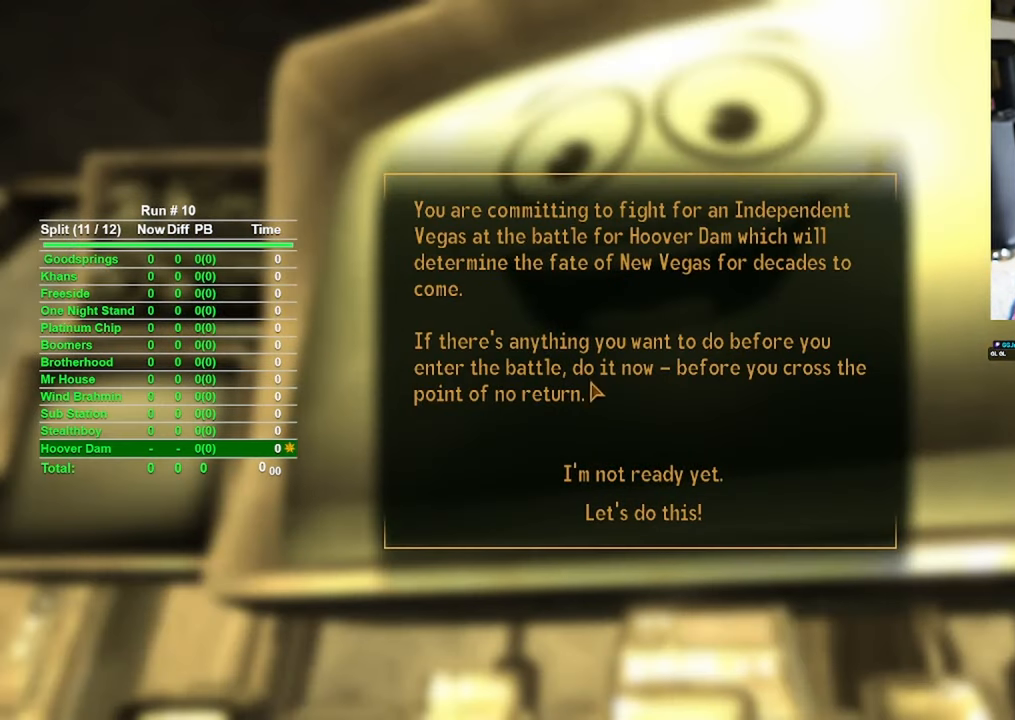
{"keys": [], "mouse": [], "events": []}
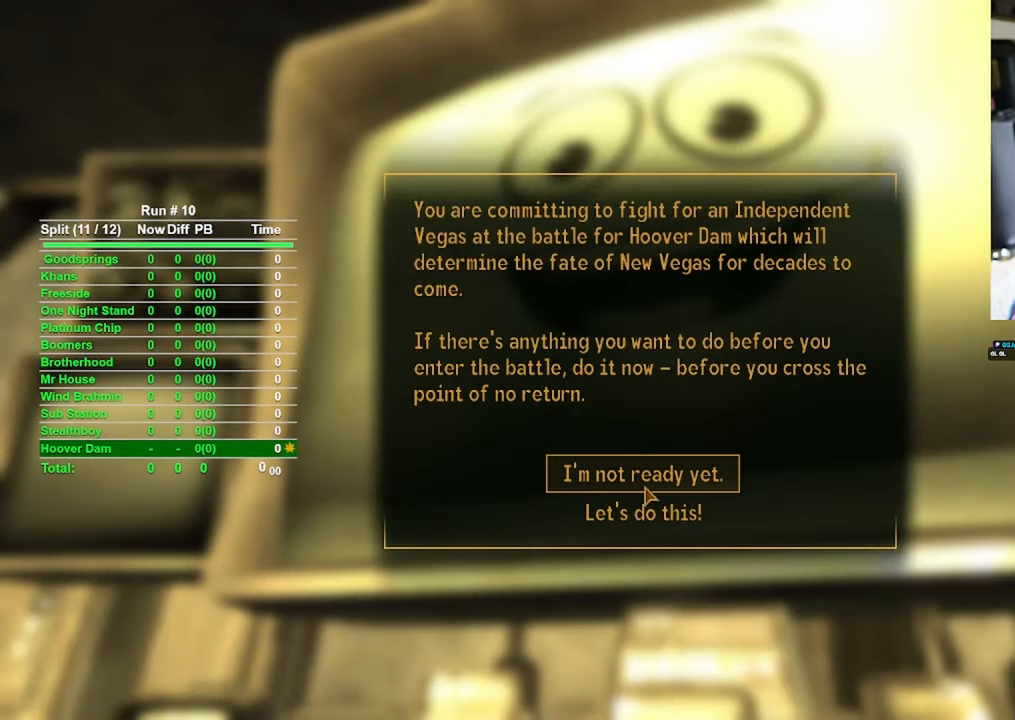
{"keys": [], "mouse": [], "events": []}
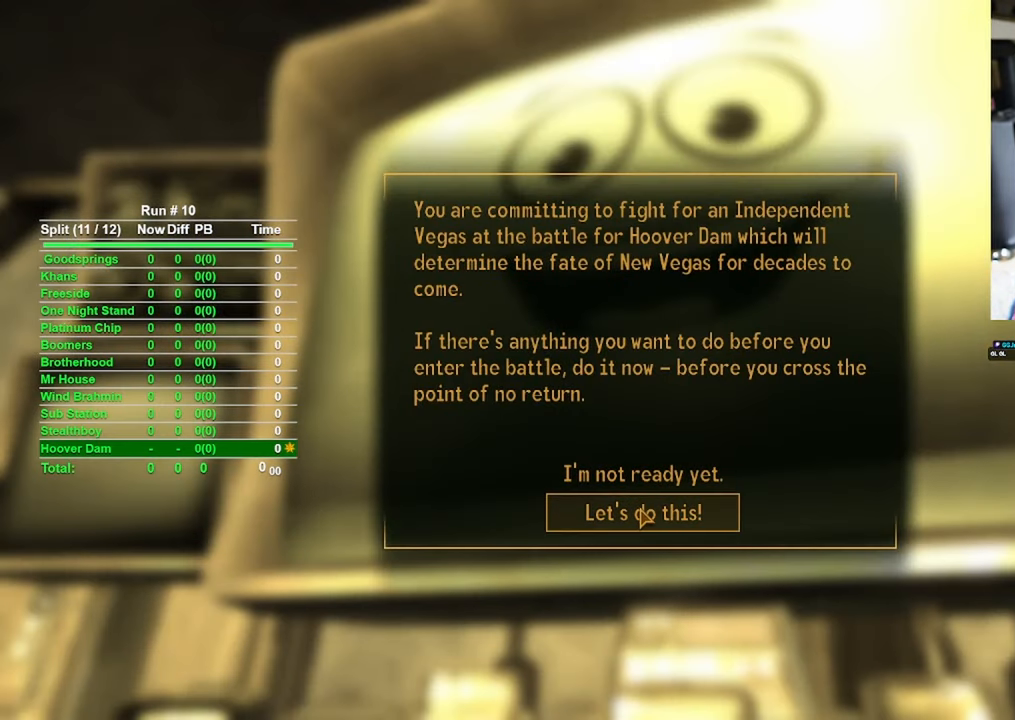
{"keys": [], "mouse": [], "events": [[50, "mouse_left", "down"], [133, "mouse_left", "up"]]}
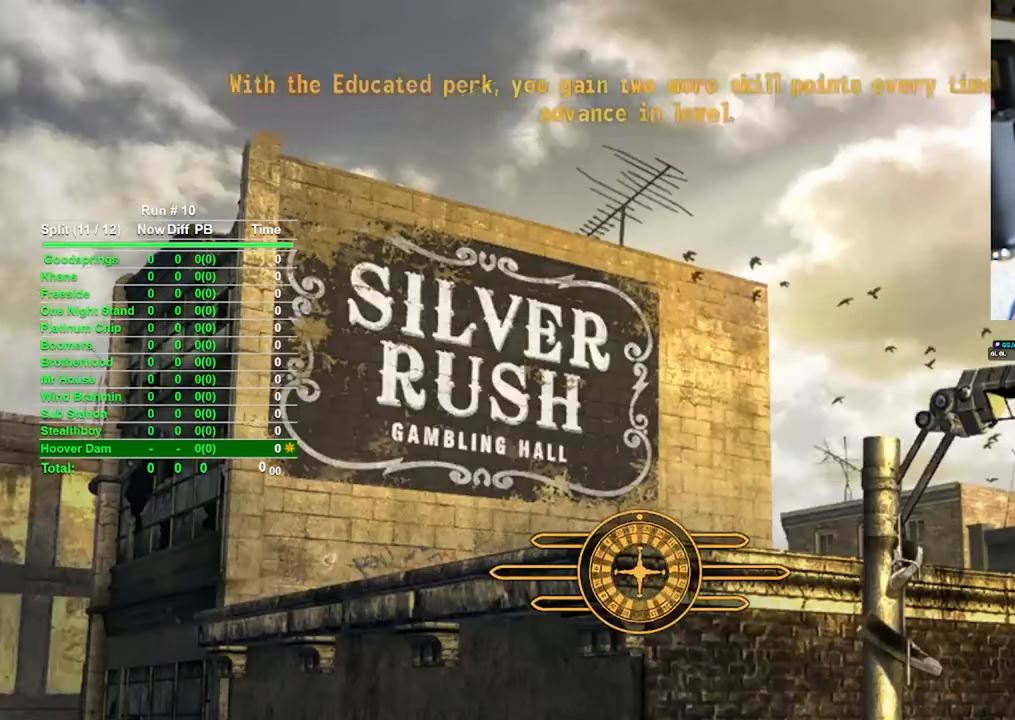
{"keys": [], "mouse": [], "events": []}
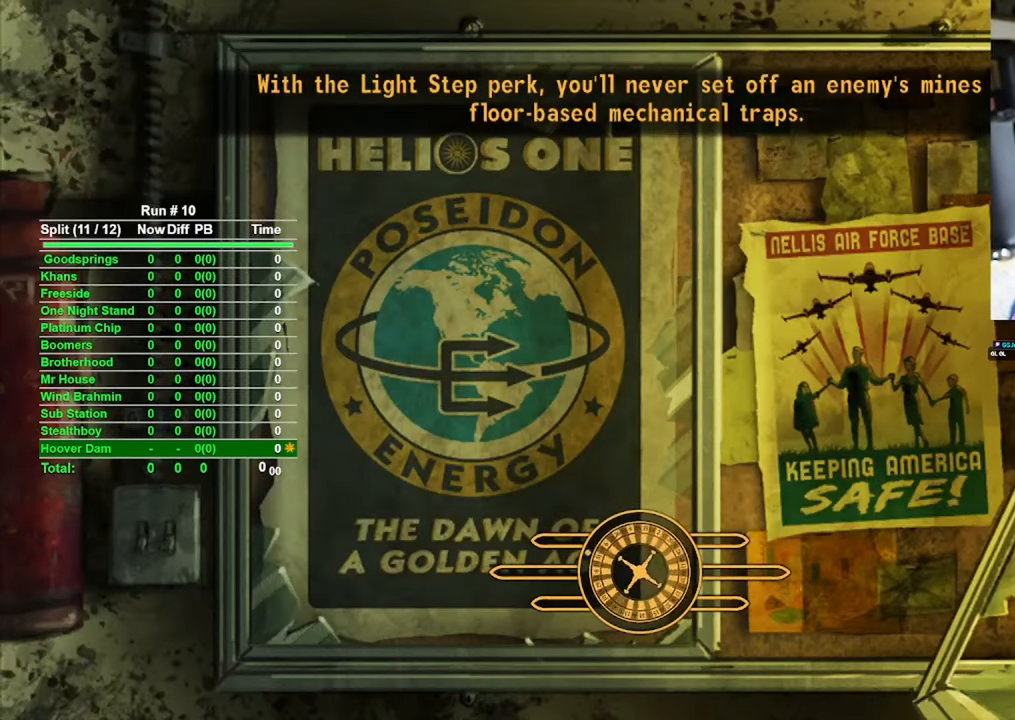
{"keys": [], "mouse": [], "events": []}
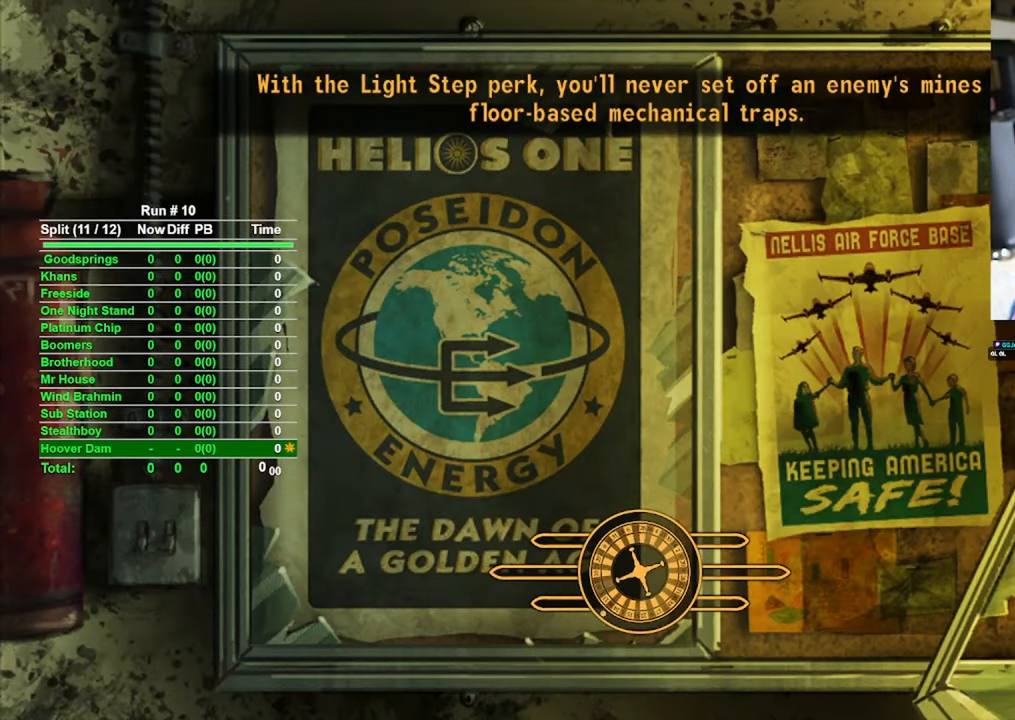
{"keys": [], "mouse": [], "events": []}
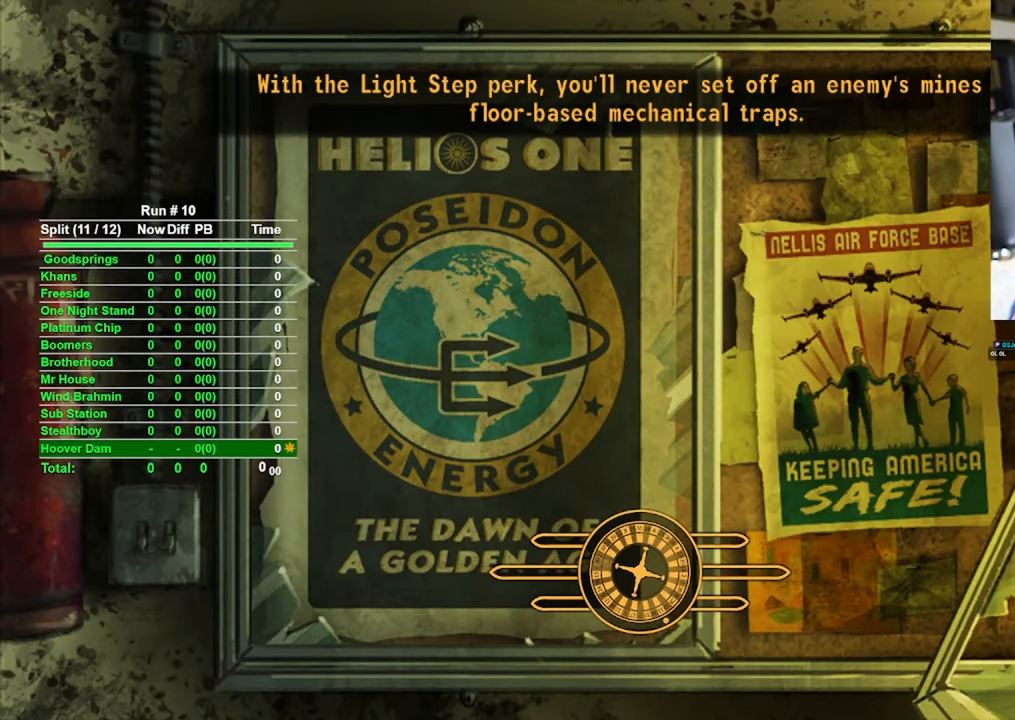
{"keys": [], "mouse": [], "events": []}
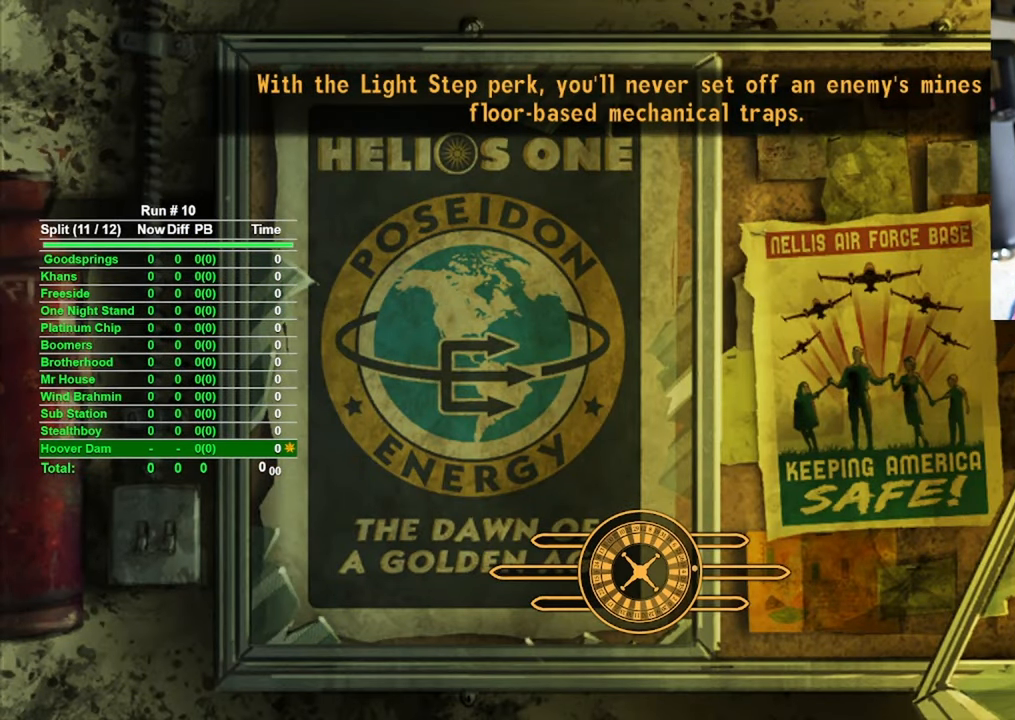
{"keys": [], "mouse": [], "events": []}
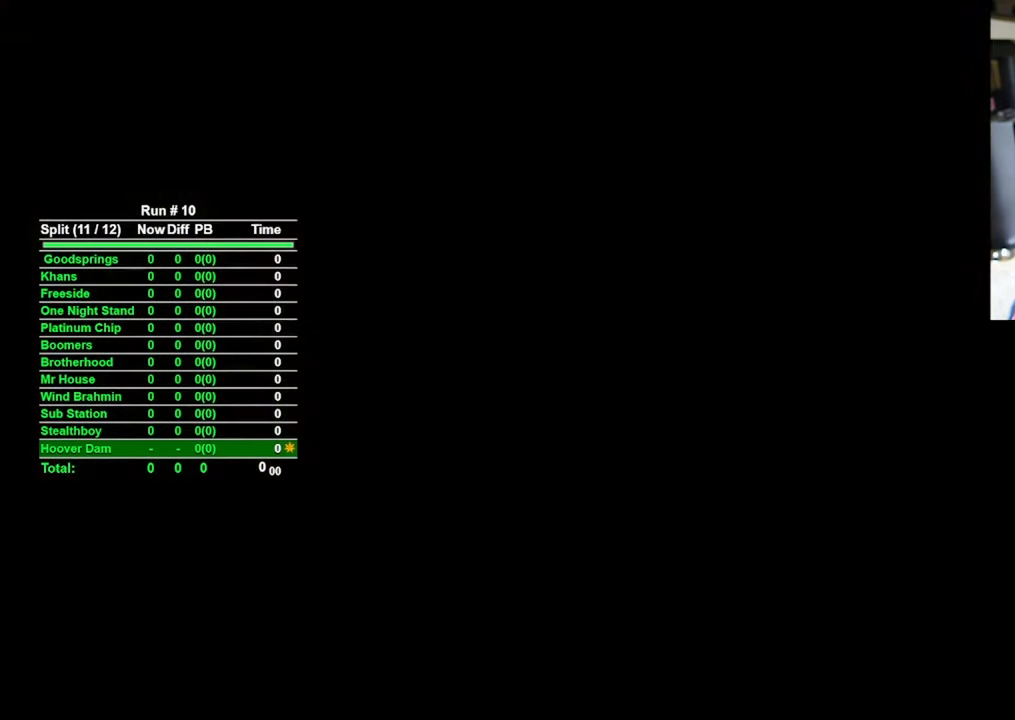
{"keys": [], "mouse": [], "events": []}
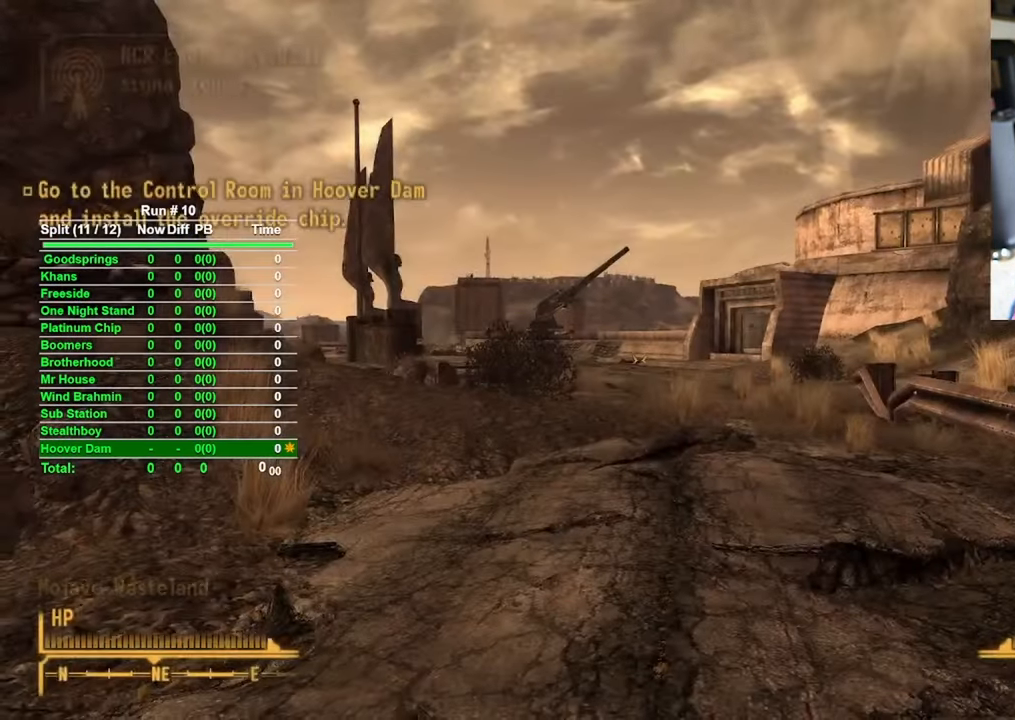
{"keys": ["w"], "mouse": [], "events": [[150, "w", "down"]]}
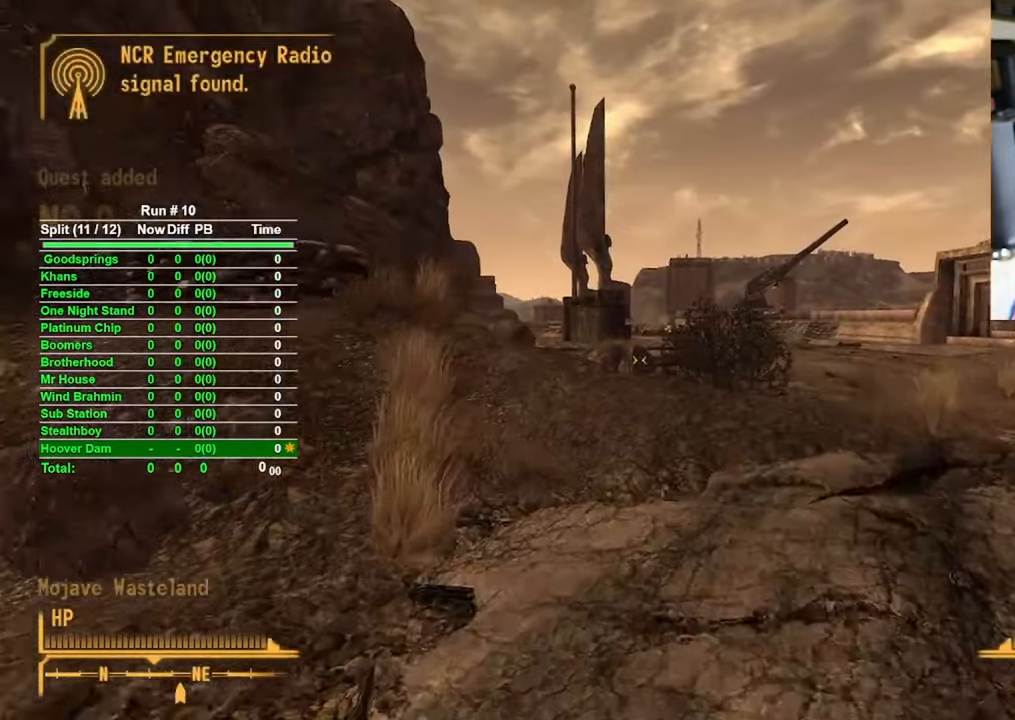
{"keys": ["w"], "mouse": [], "events": []}
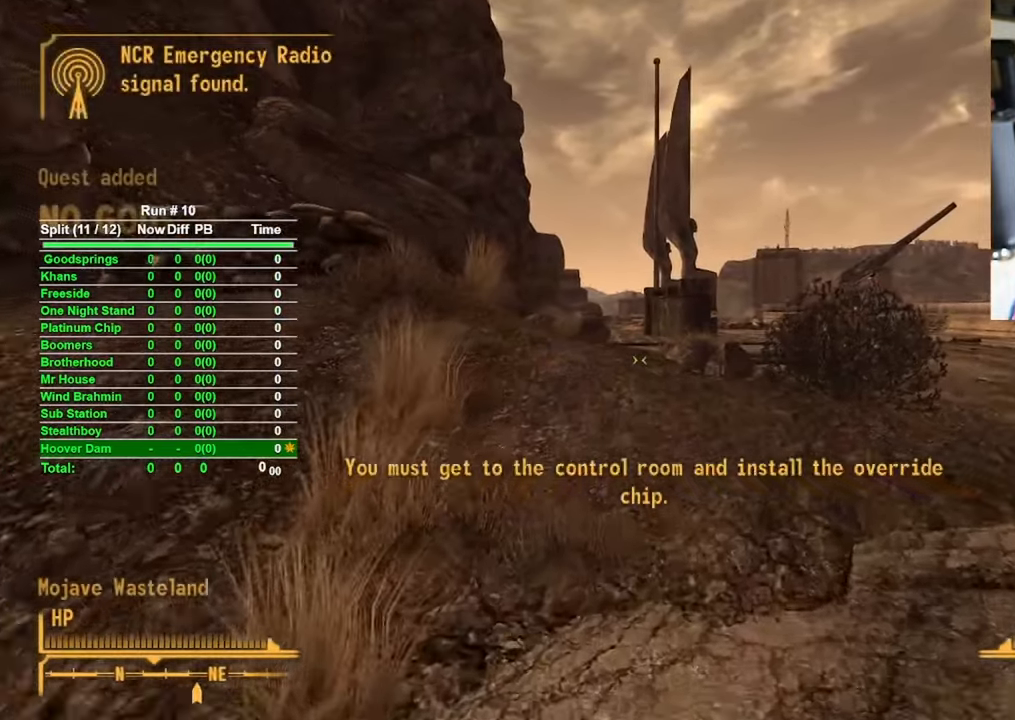
{"keys": ["w"], "mouse": [], "events": []}
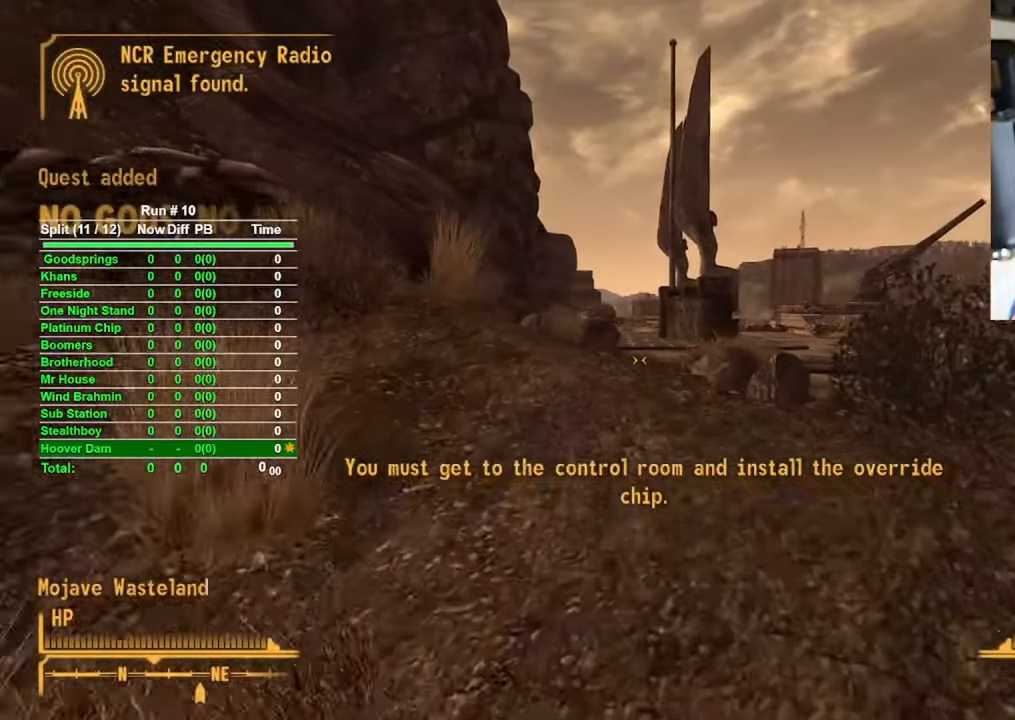
{"keys": ["w"], "mouse": [], "events": []}
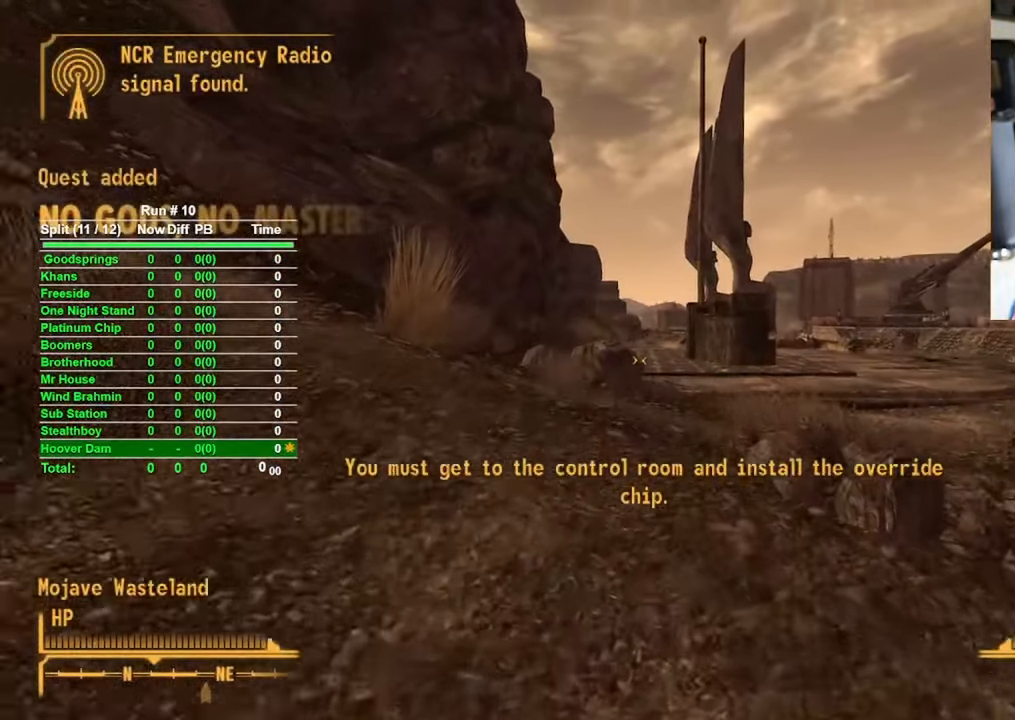
{"keys": ["w"], "mouse": [], "events": [[216, "c", "down"], [316, "c", "up"]]}
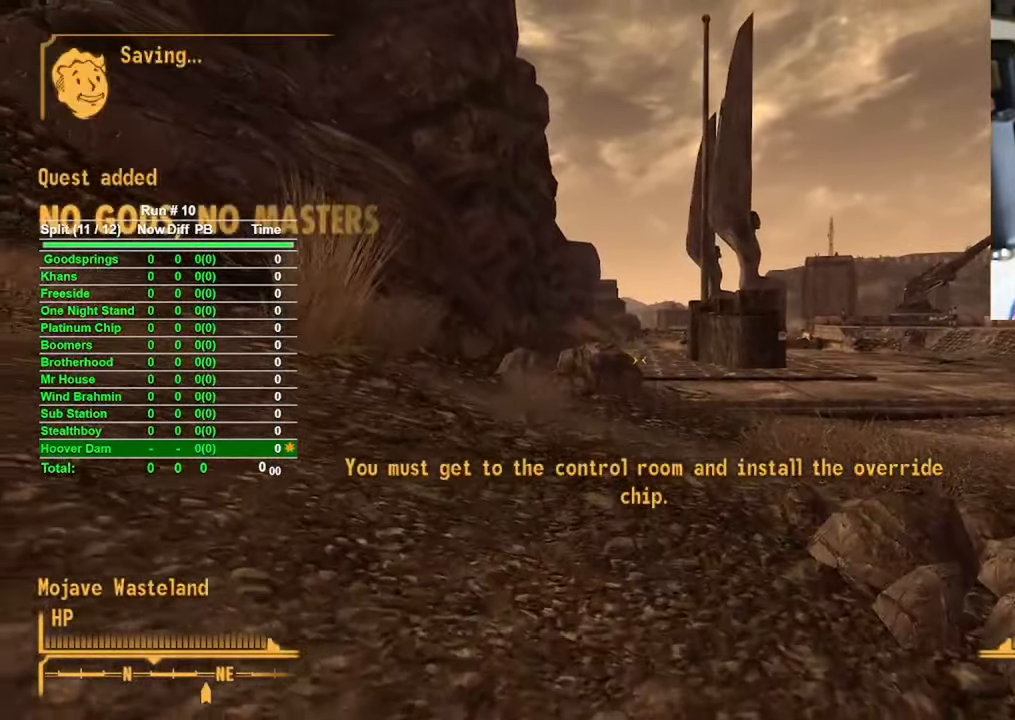
{"keys": ["w"], "mouse": [], "events": []}
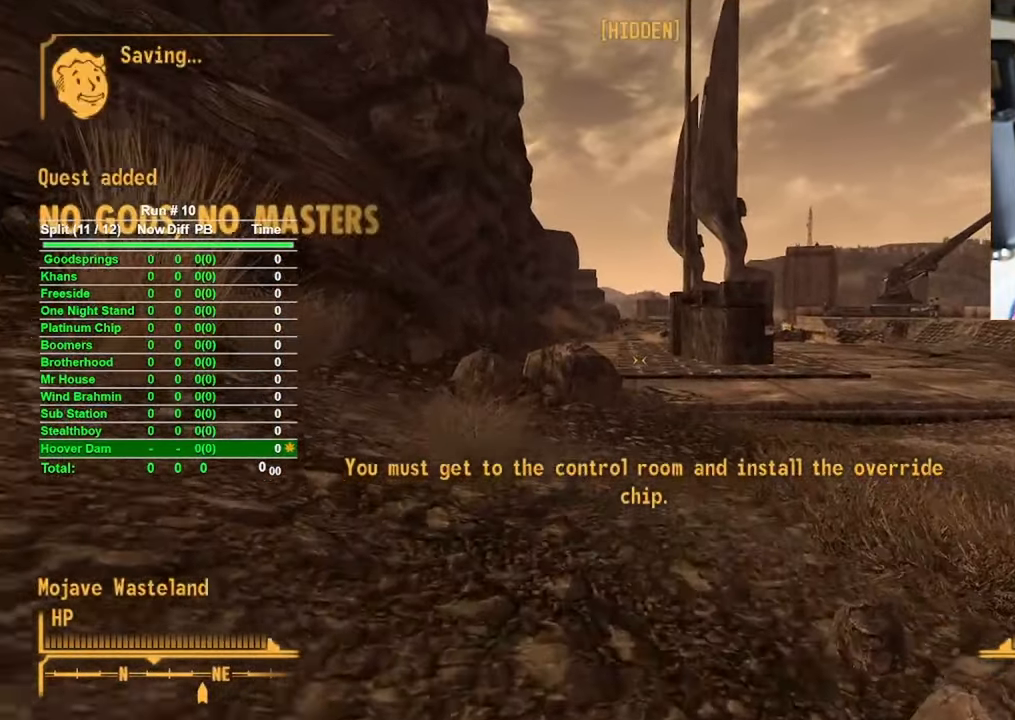
{"keys": ["w"], "mouse": [], "events": []}
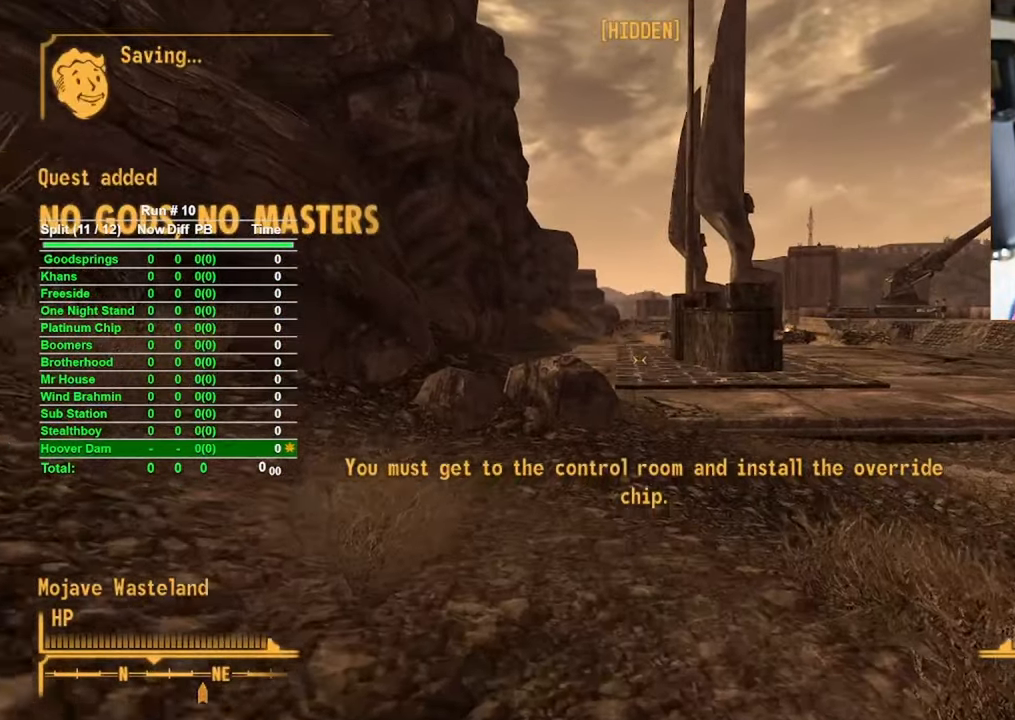
{"keys": ["w"], "mouse": [], "events": []}
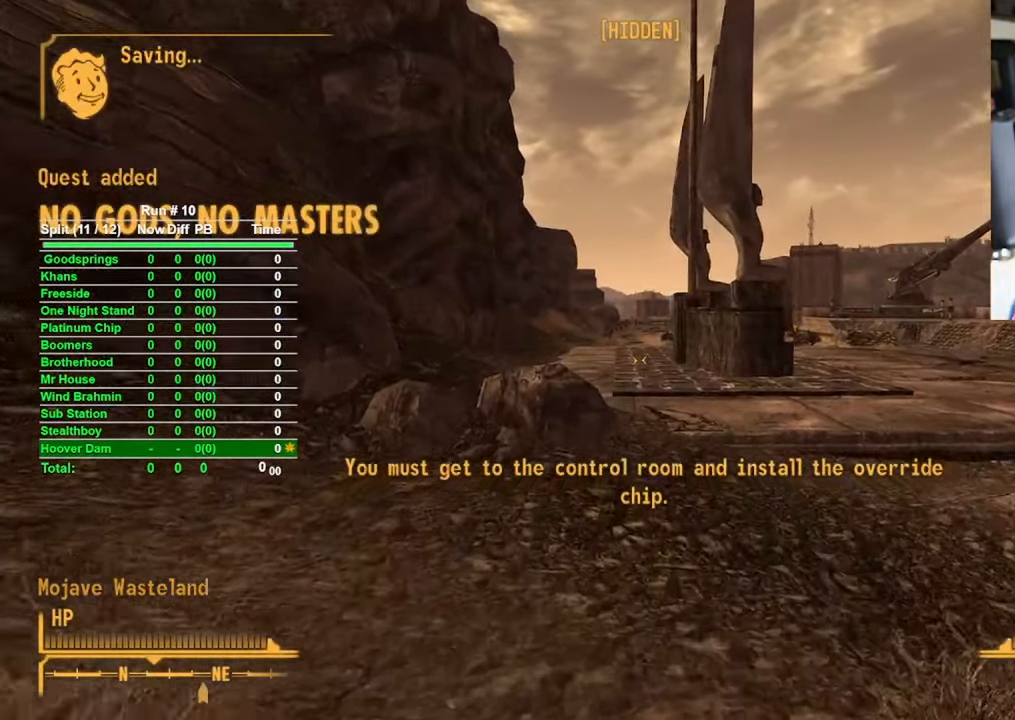
{"keys": ["w"], "mouse": [], "events": [[33, "c", "down"], [133, "c", "up"]]}
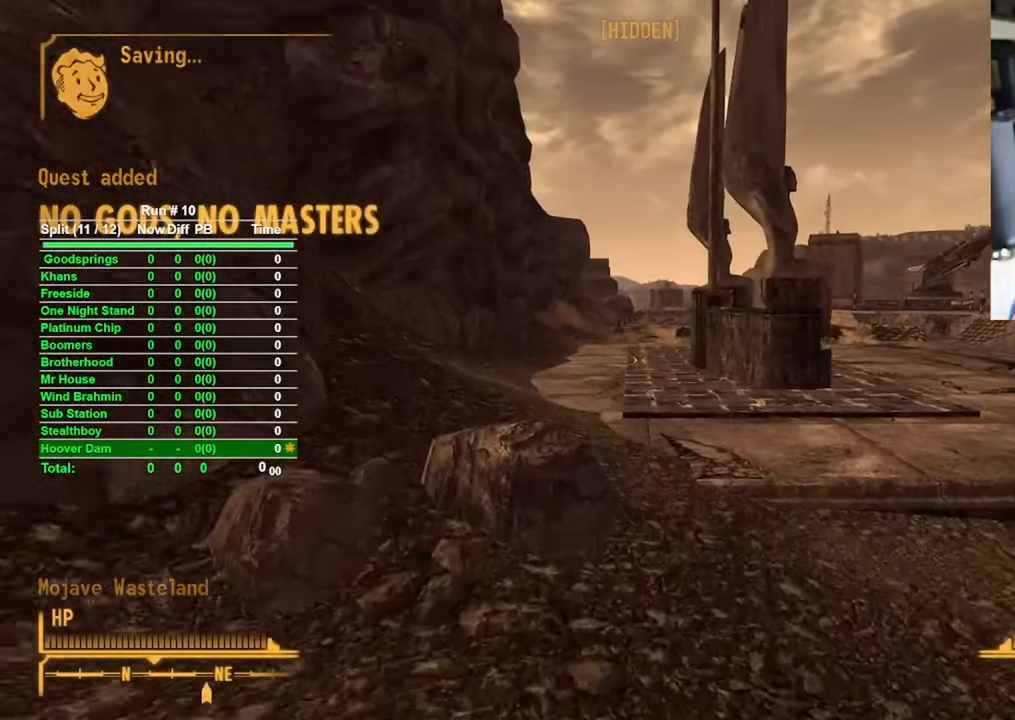
{"keys": ["w"], "mouse": [], "events": []}
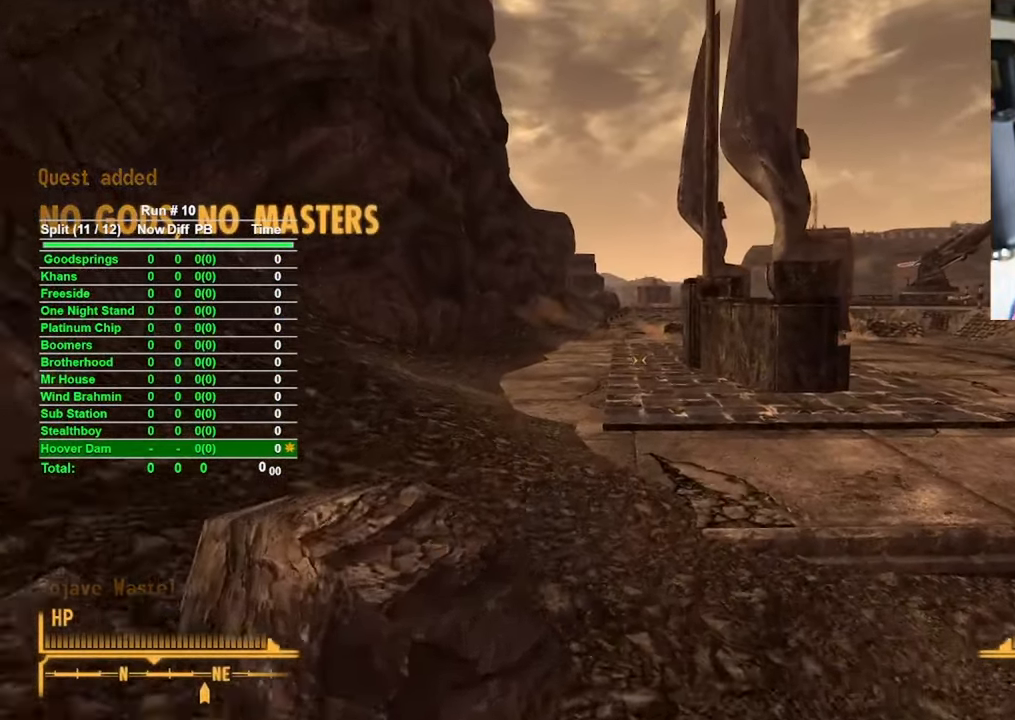
{"keys": ["w"], "mouse": [], "events": []}
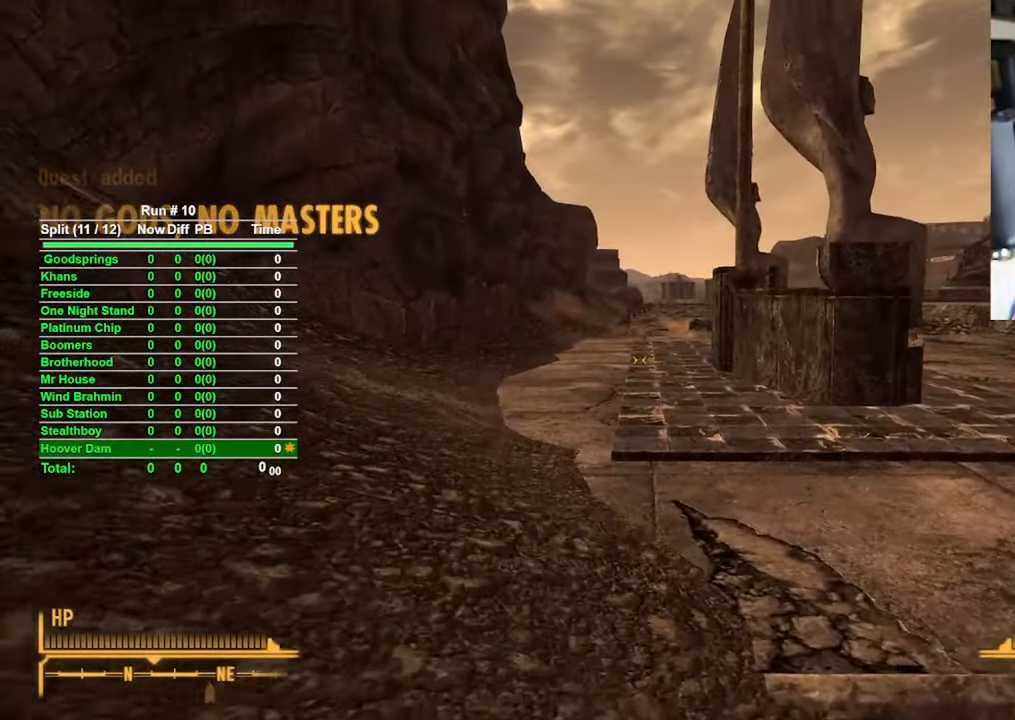
{"keys": ["w"], "mouse": [], "events": []}
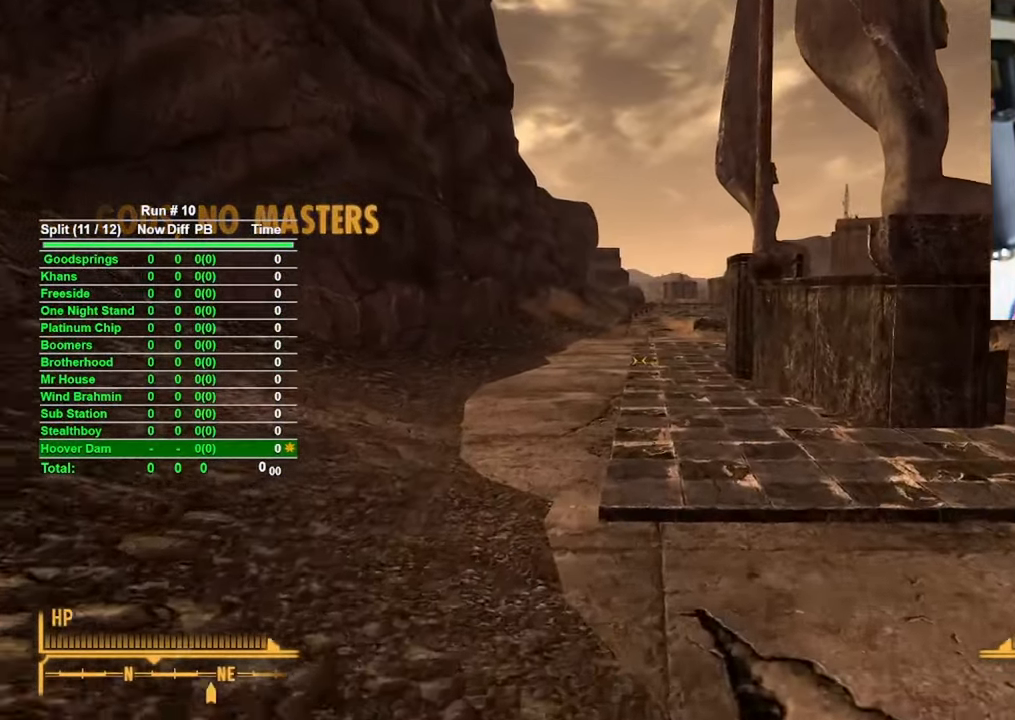
{"keys": ["w"], "mouse": [], "events": []}
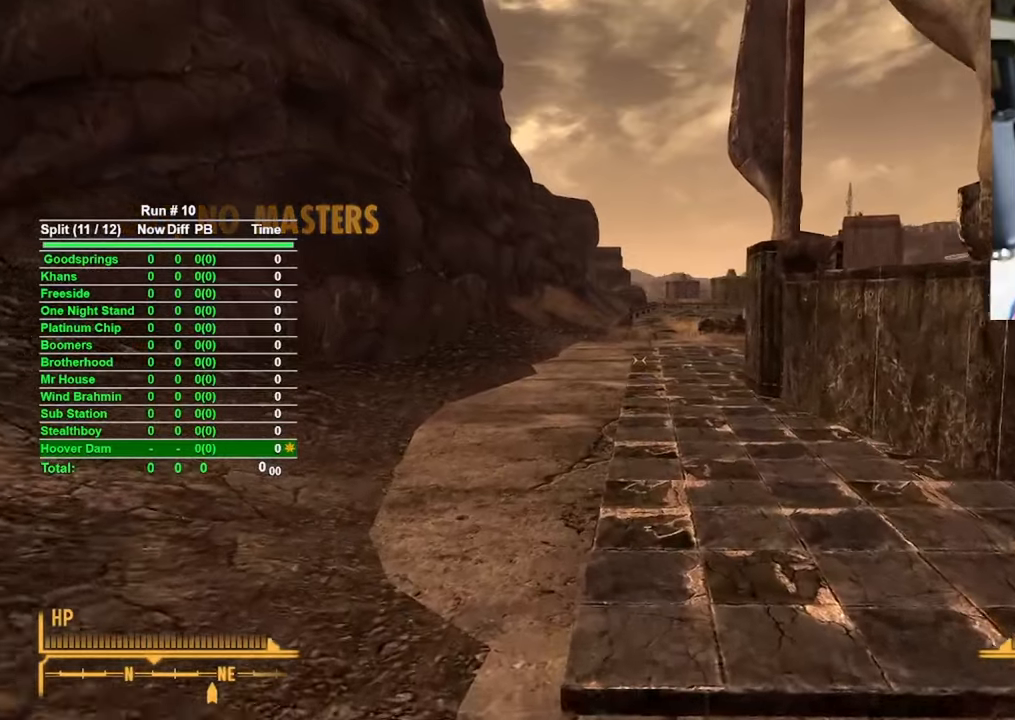
{"keys": ["w"], "mouse": [], "events": []}
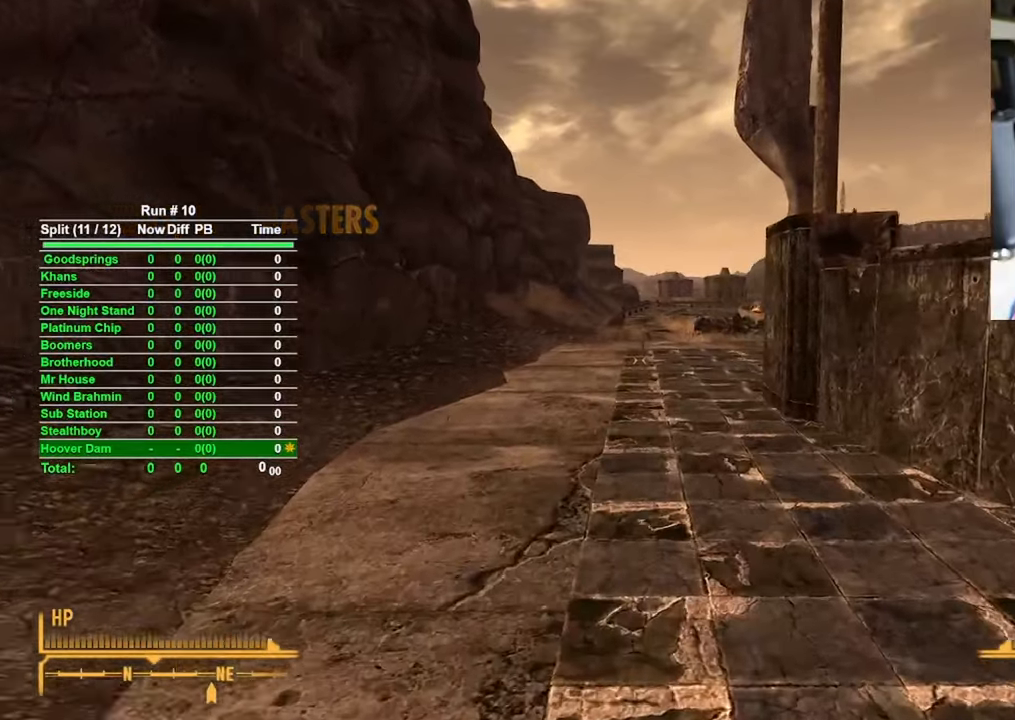
{"keys": ["w"], "mouse": [], "events": []}
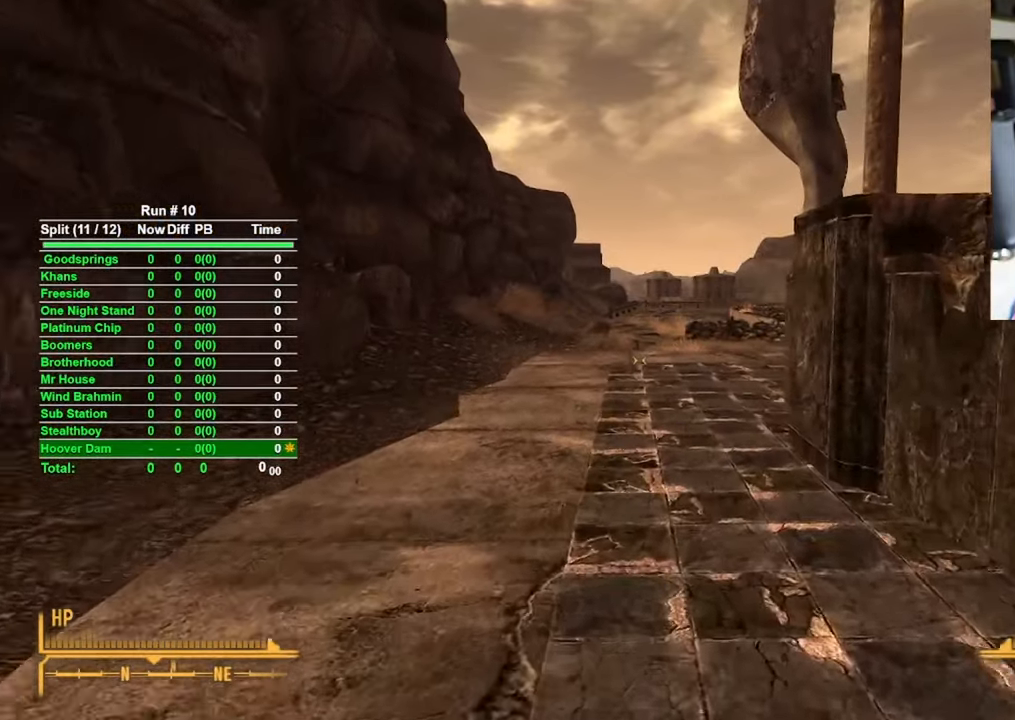
{"keys": ["w"], "mouse": [], "events": []}
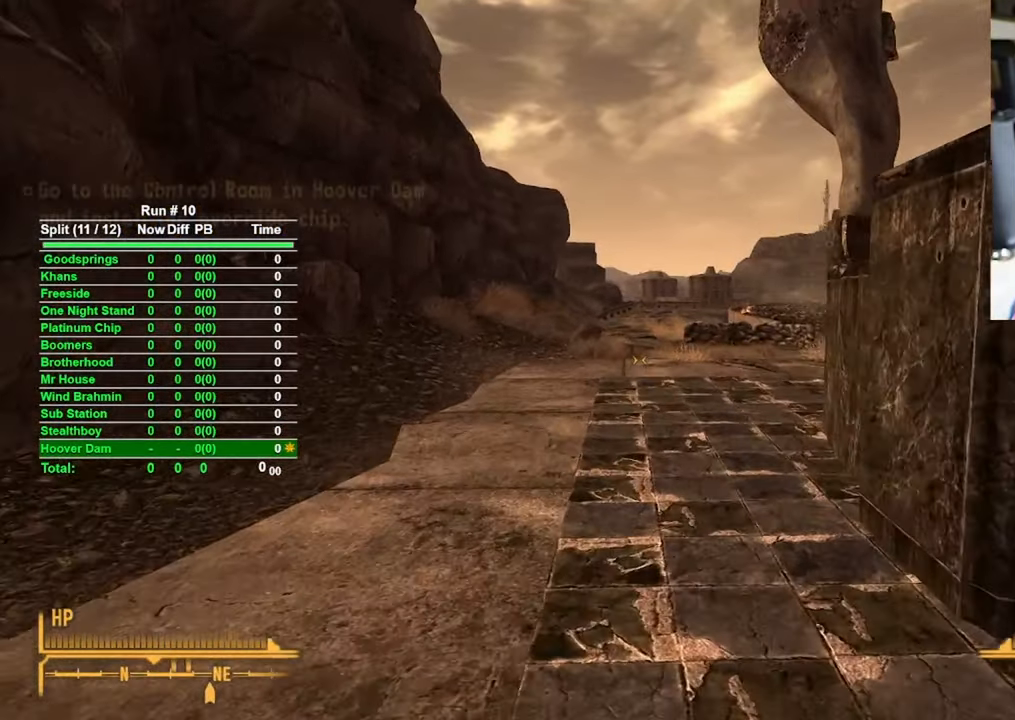
{"keys": ["w"], "mouse": [], "events": []}